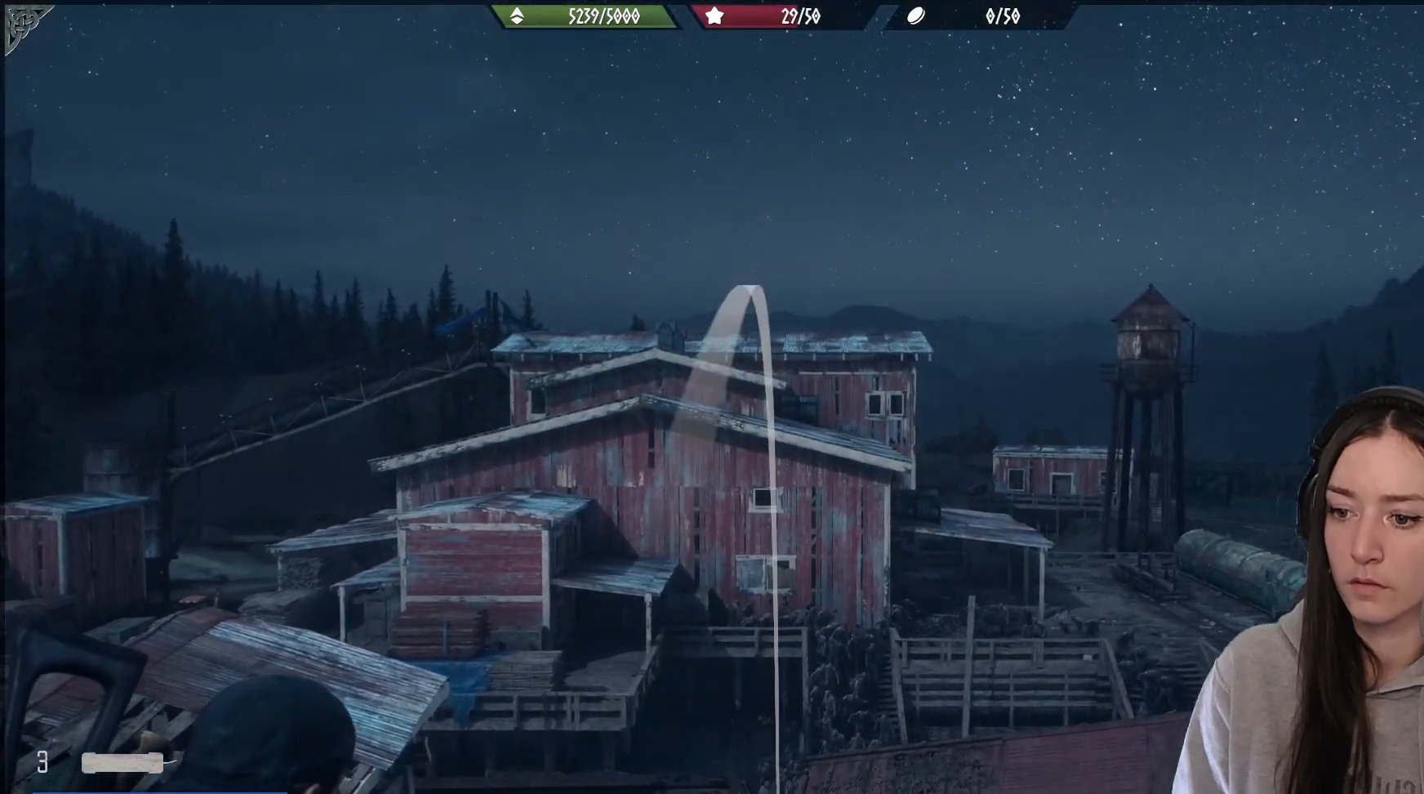
Gameplay with a controller (Xbox layout); each line is a JSON object with the inputs held at the frame after it. "events" lists button and stick changes between this image and that frame as [ms after this image, input, new state], when the widget could be followed in between.
{"buttons": ["L2"], "left_stick": "up", "right_stick": "up", "events": [[350, "right_stick", "up"]]}
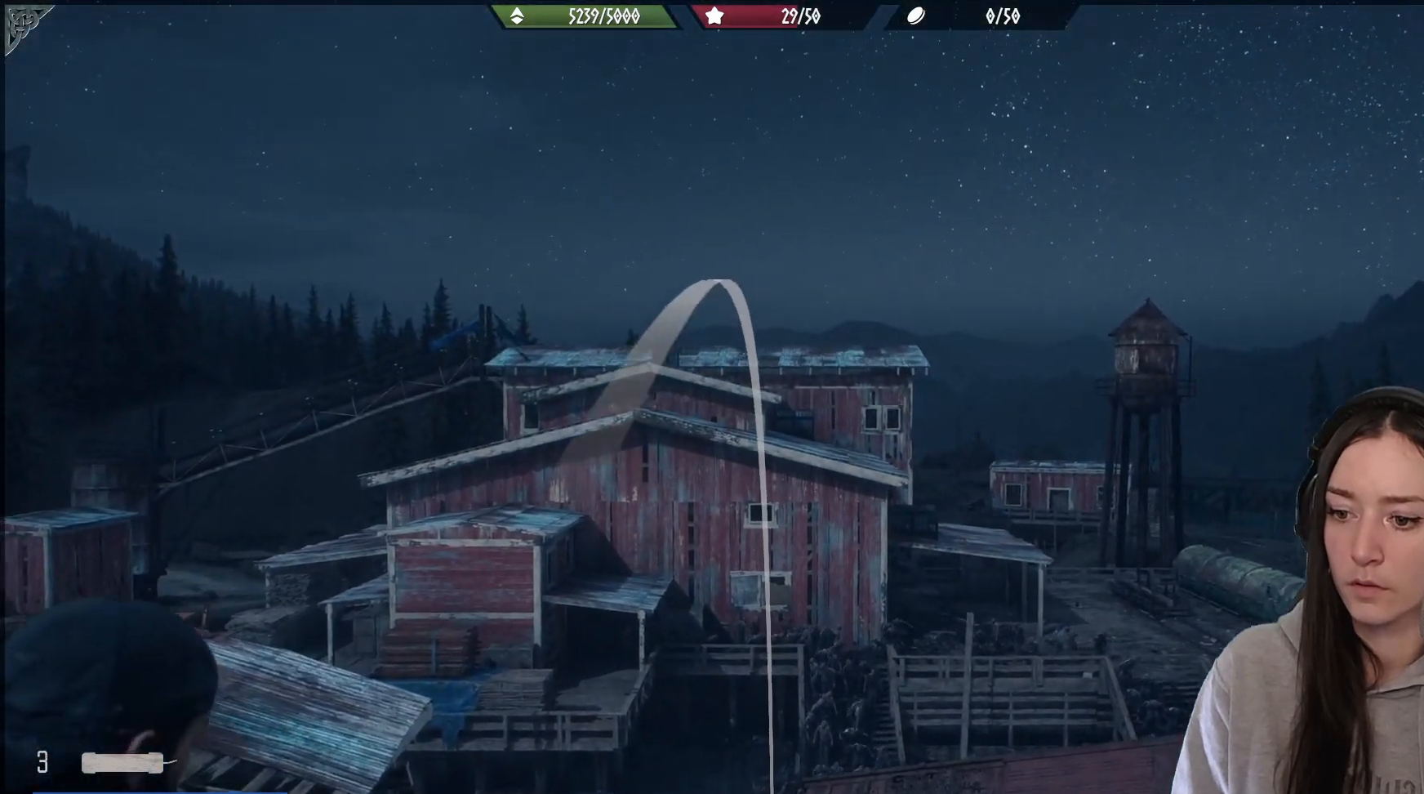
{"buttons": ["L2"], "left_stick": "center", "right_stick": "up", "events": [[33, "left_stick", "center"]]}
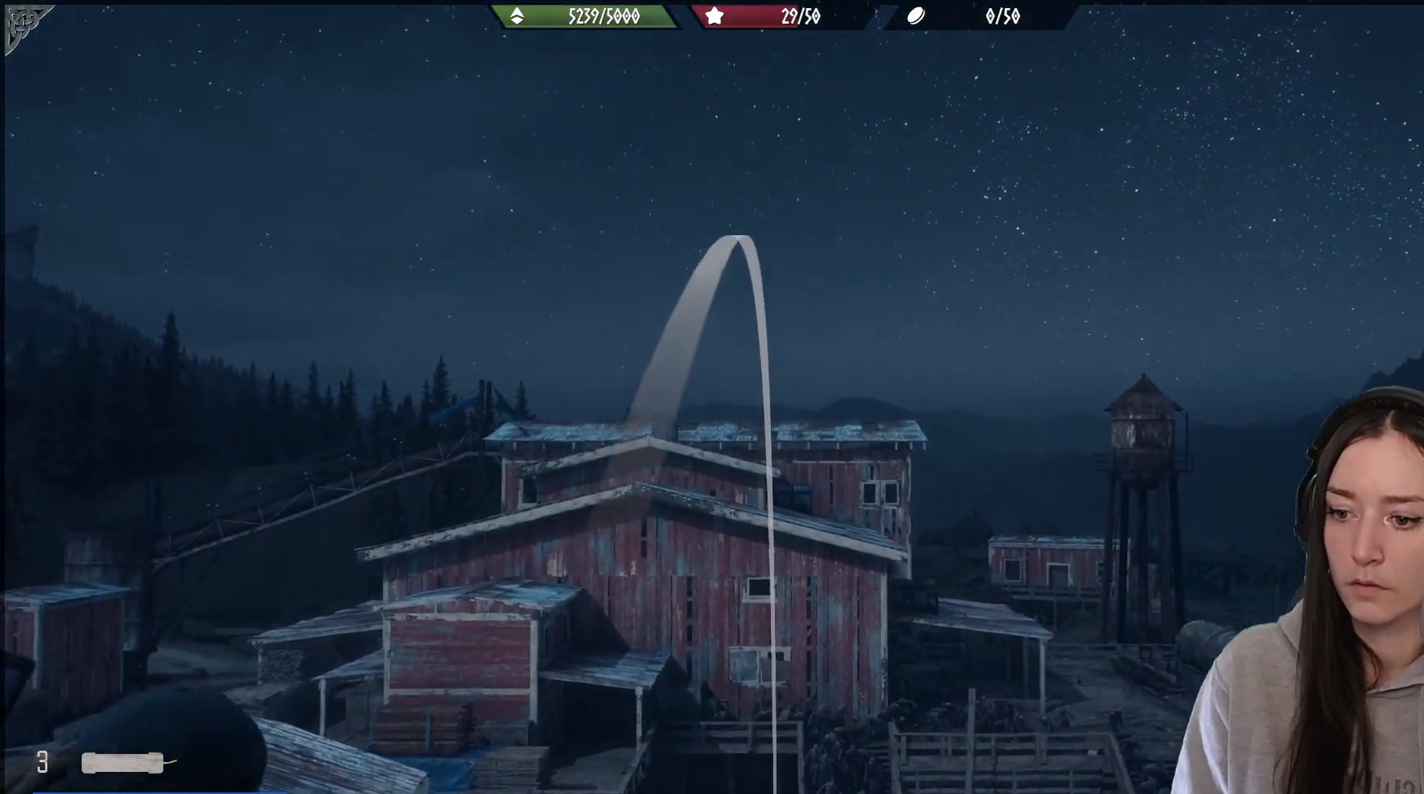
{"buttons": ["L2", "R2"], "left_stick": "center", "right_stick": "up", "events": [[383, "R2", "down"]]}
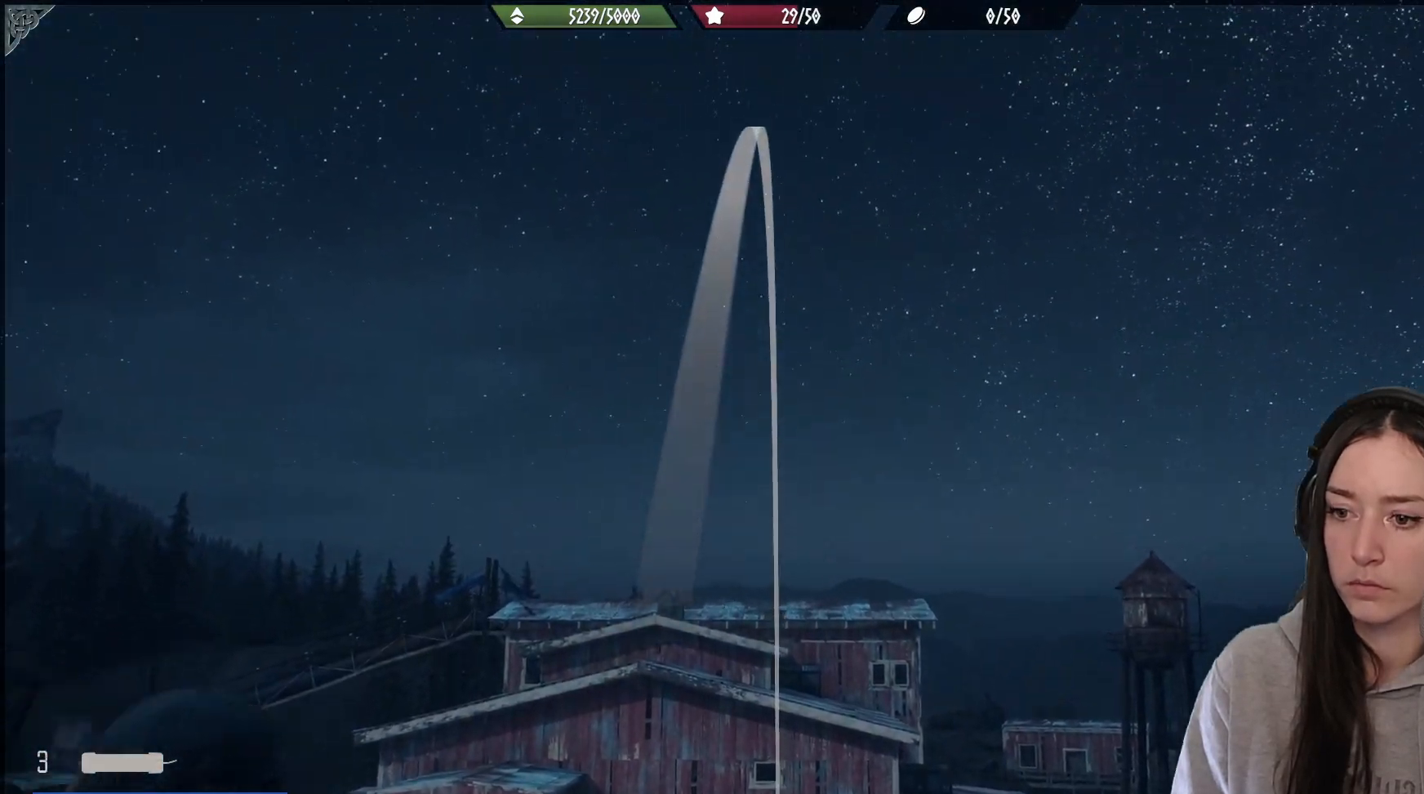
{"buttons": [], "left_stick": "down", "right_stick": "center", "events": [[50, "R2", "up"], [67, "right_stick", "center"], [467, "left_stick", "down"], [483, "L2", "up"]]}
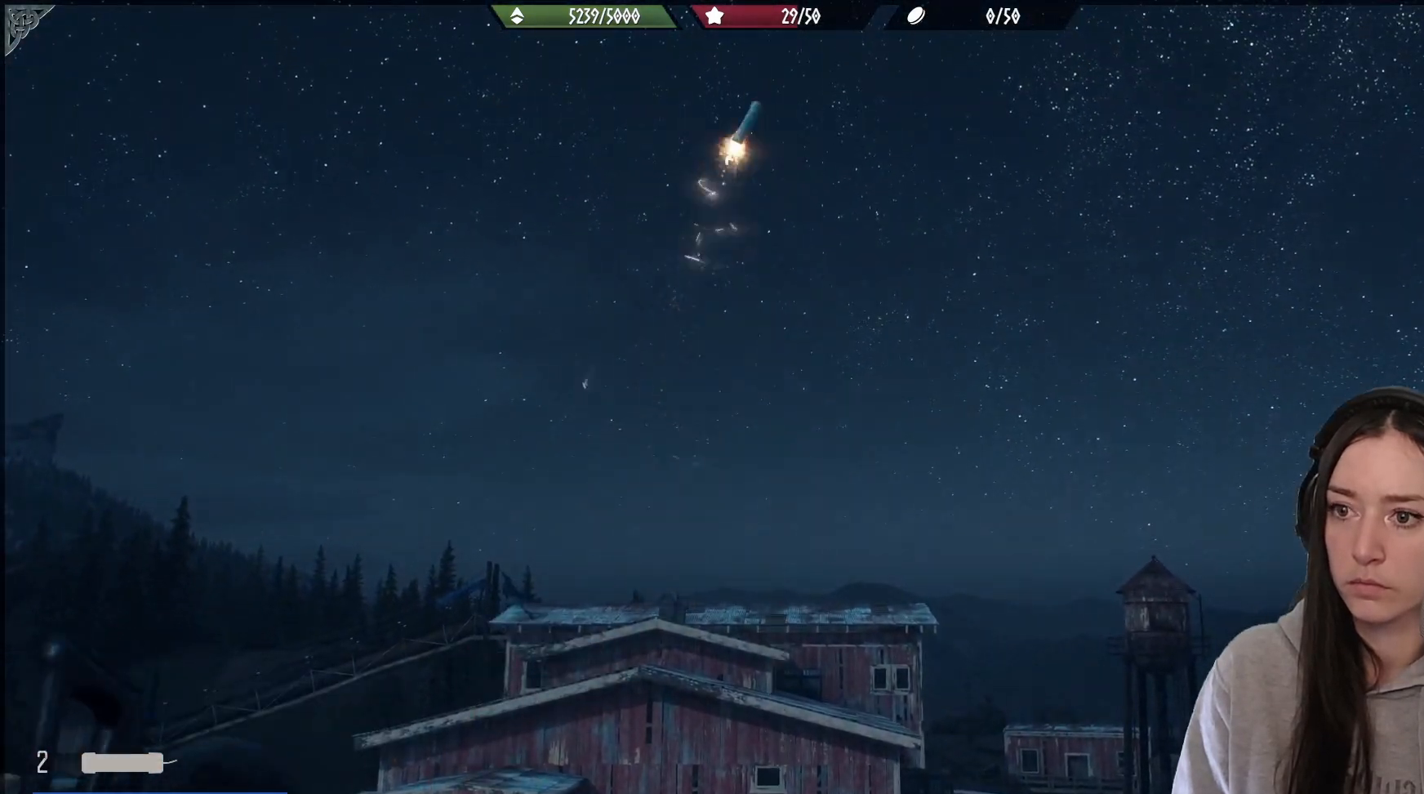
{"buttons": [], "left_stick": "down", "right_stick": "center", "events": [[83, "right_stick", "down"], [467, "right_stick", "center"]]}
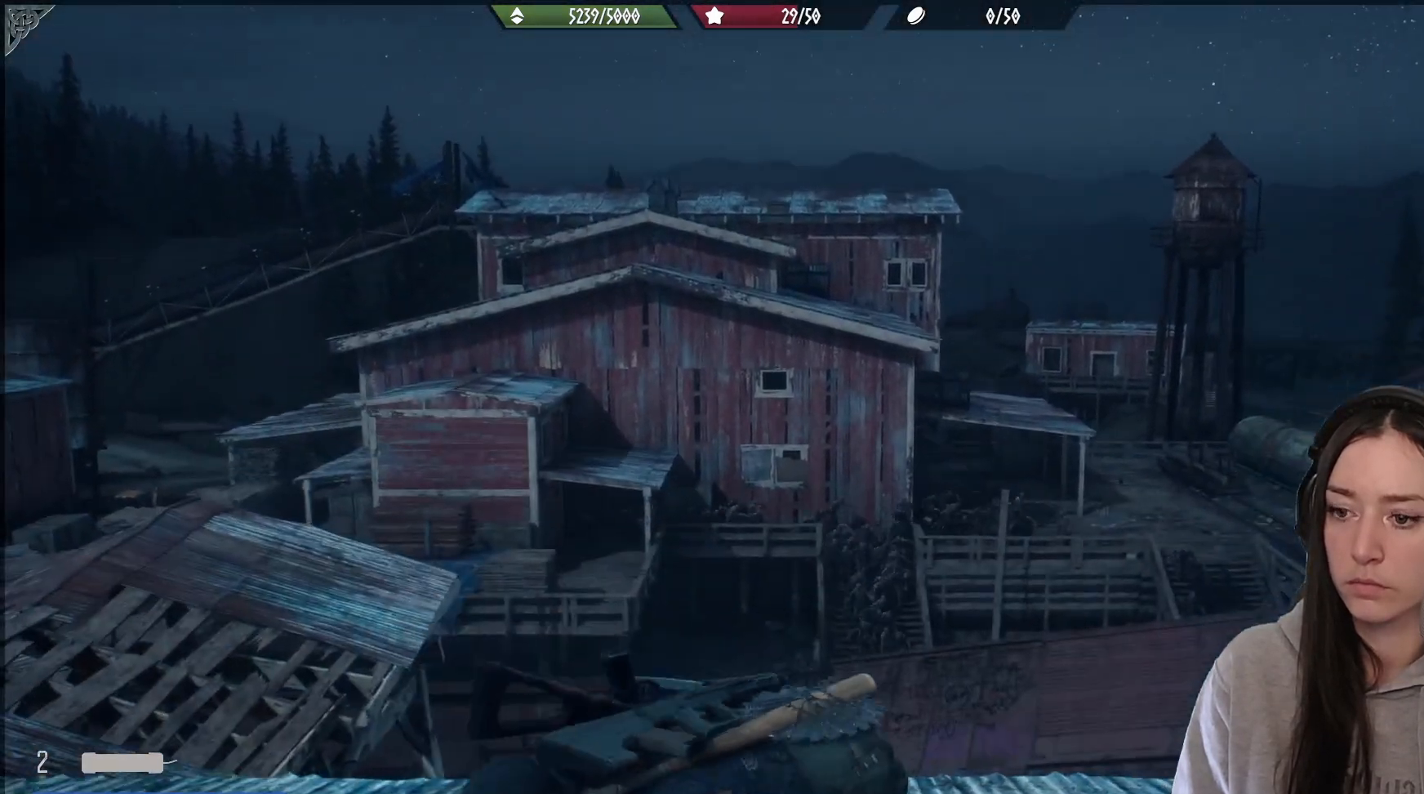
{"buttons": [], "left_stick": "center", "right_stick": "down", "events": [[250, "right_stick", "down"], [500, "left_stick", "center"]]}
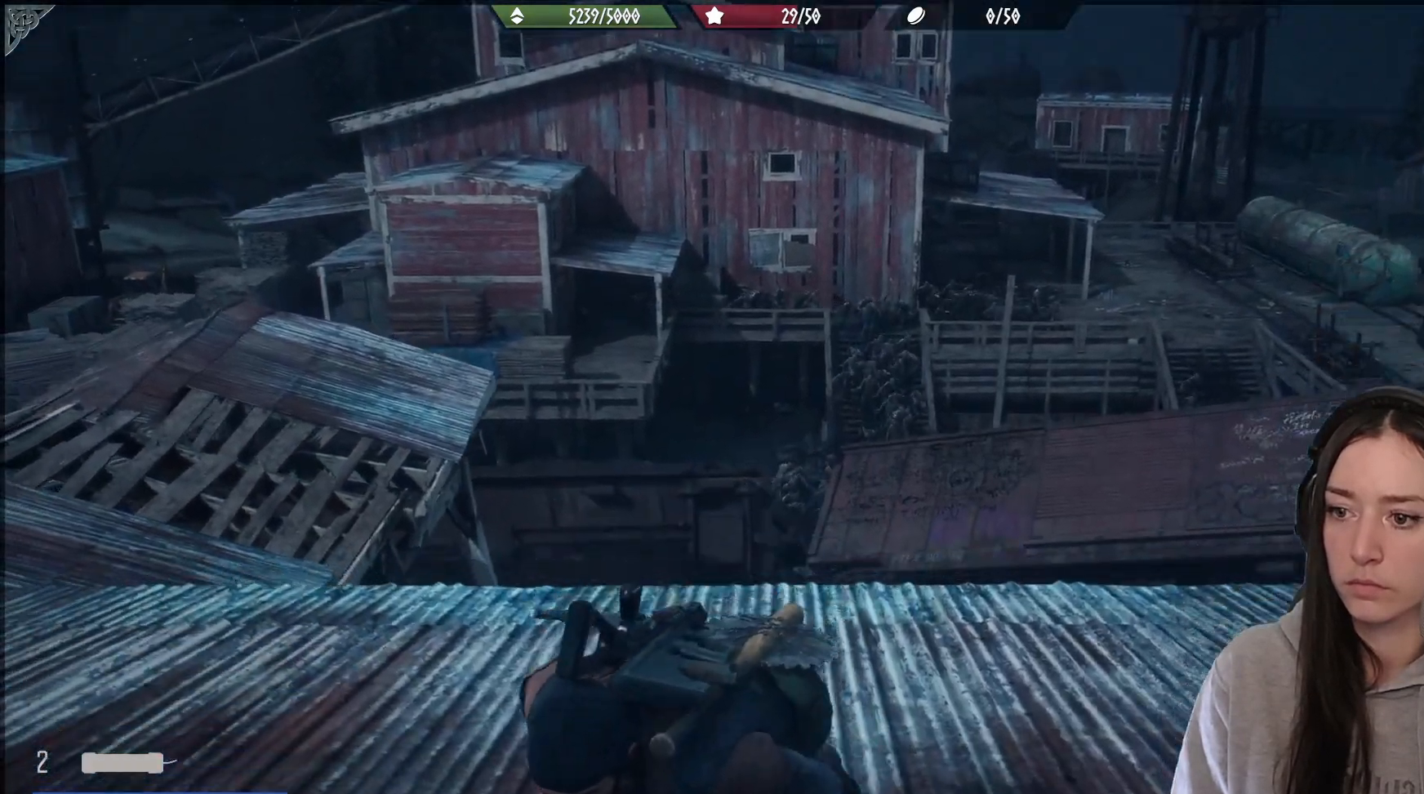
{"buttons": [], "left_stick": "center", "right_stick": "center", "events": [[67, "right_stick", "center"]]}
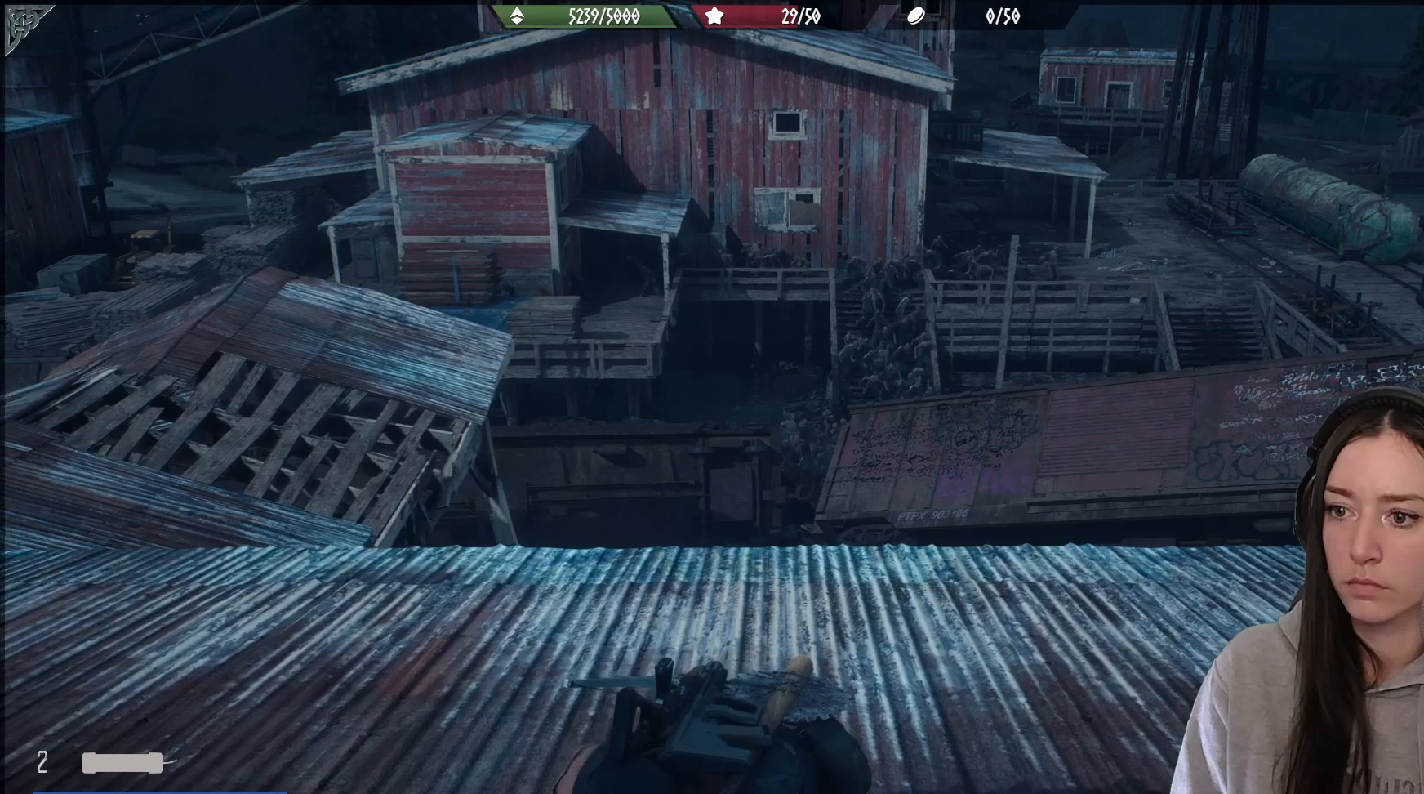
{"buttons": [], "left_stick": "center", "right_stick": "center", "events": []}
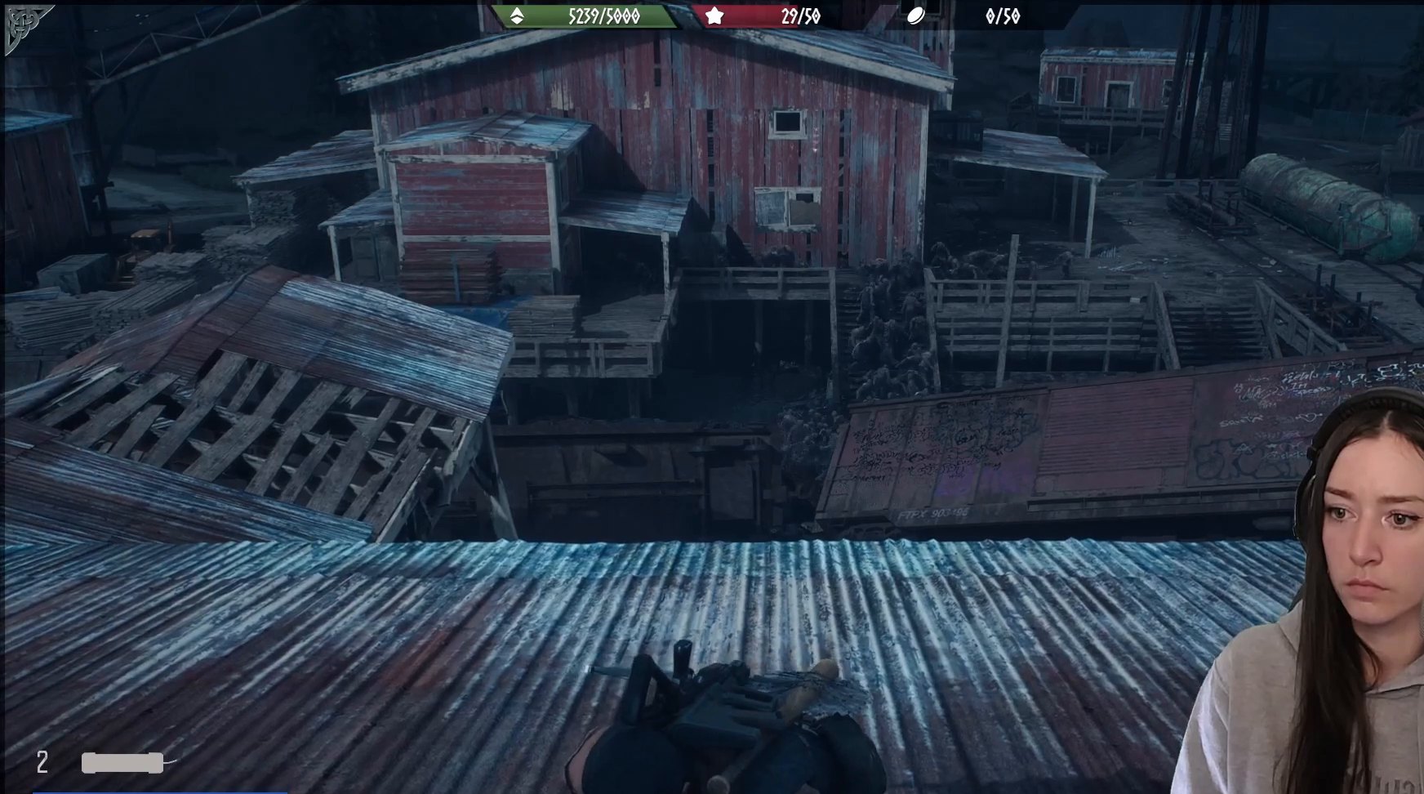
{"buttons": [], "left_stick": "center", "right_stick": "center", "events": []}
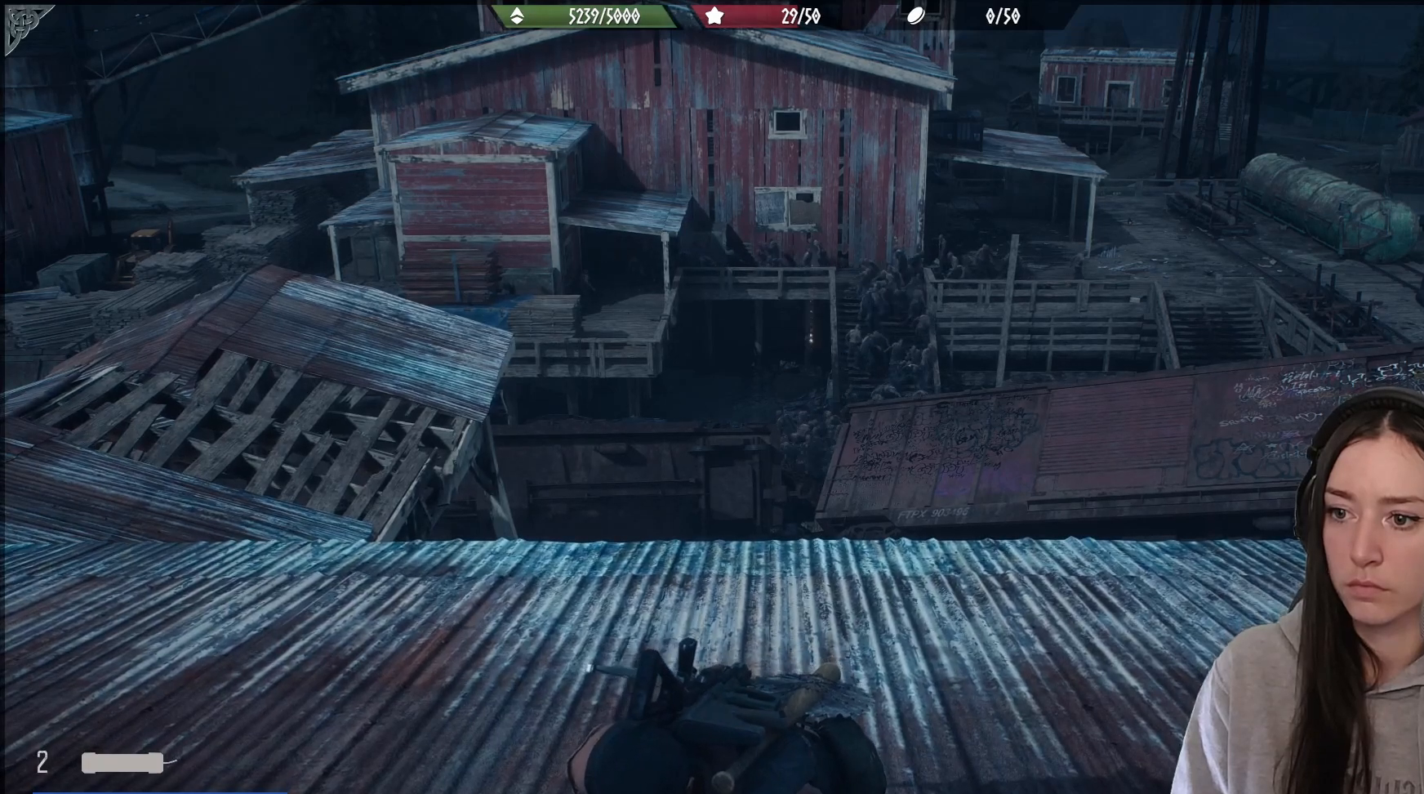
{"buttons": [], "left_stick": "center", "right_stick": "center", "events": []}
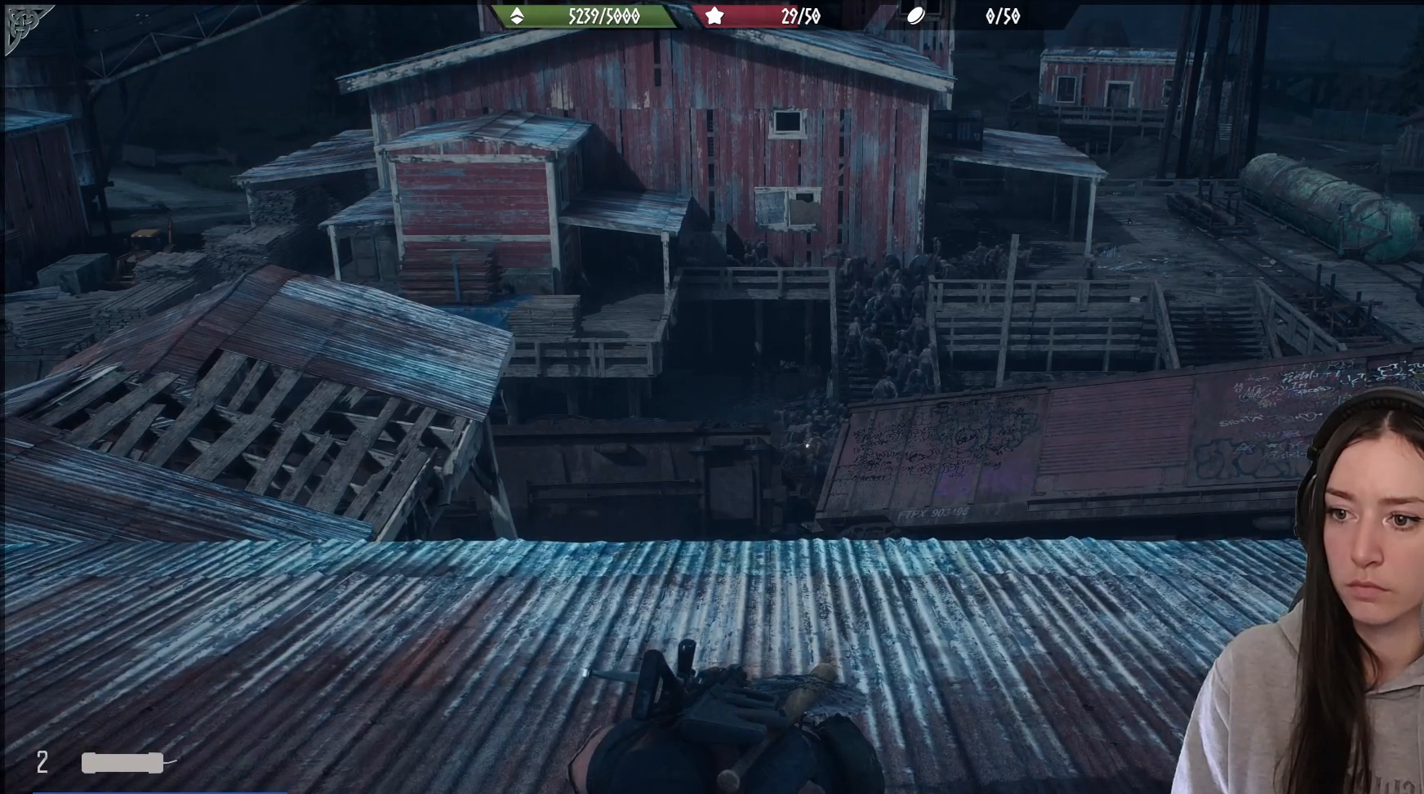
{"buttons": [], "left_stick": "center", "right_stick": "center", "events": []}
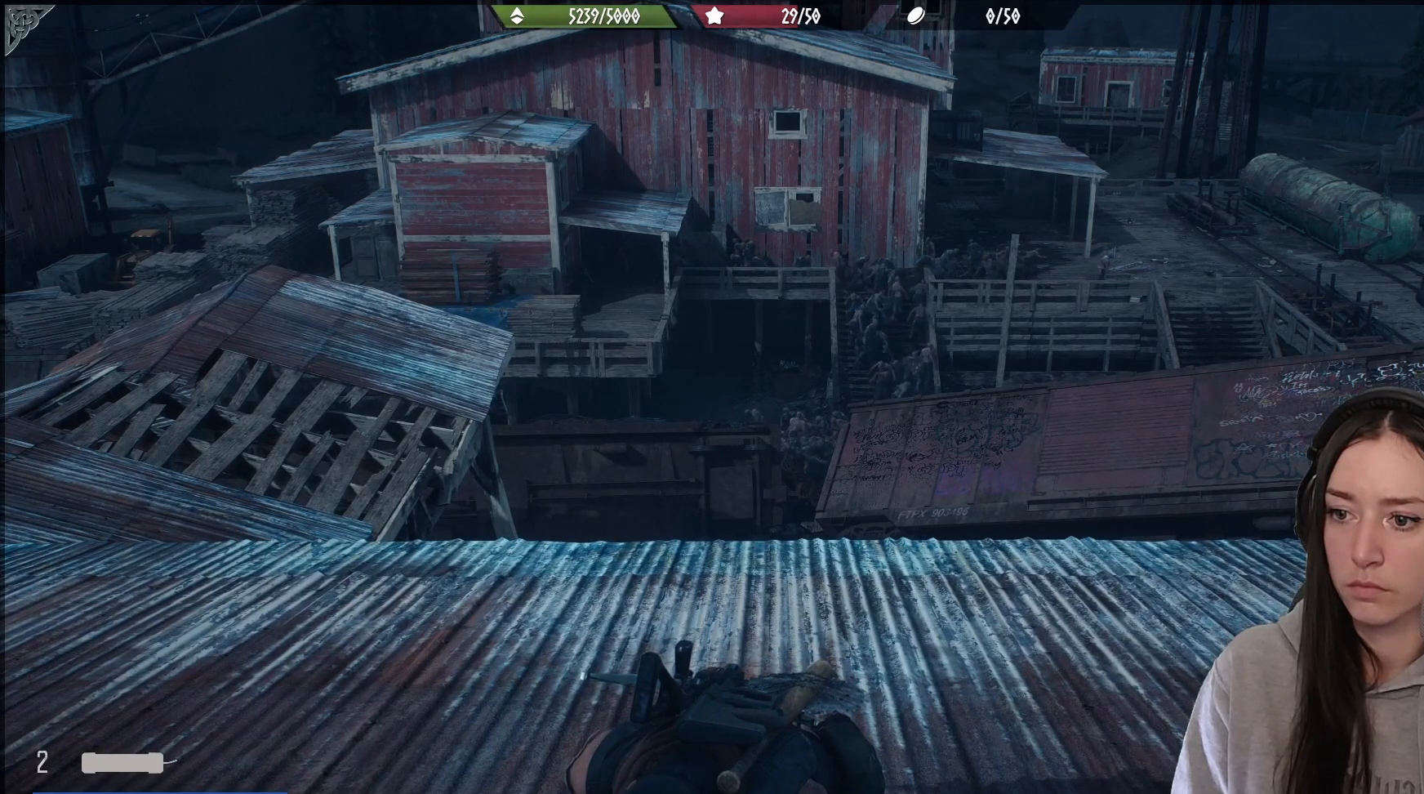
{"buttons": [], "left_stick": "center", "right_stick": "center", "events": []}
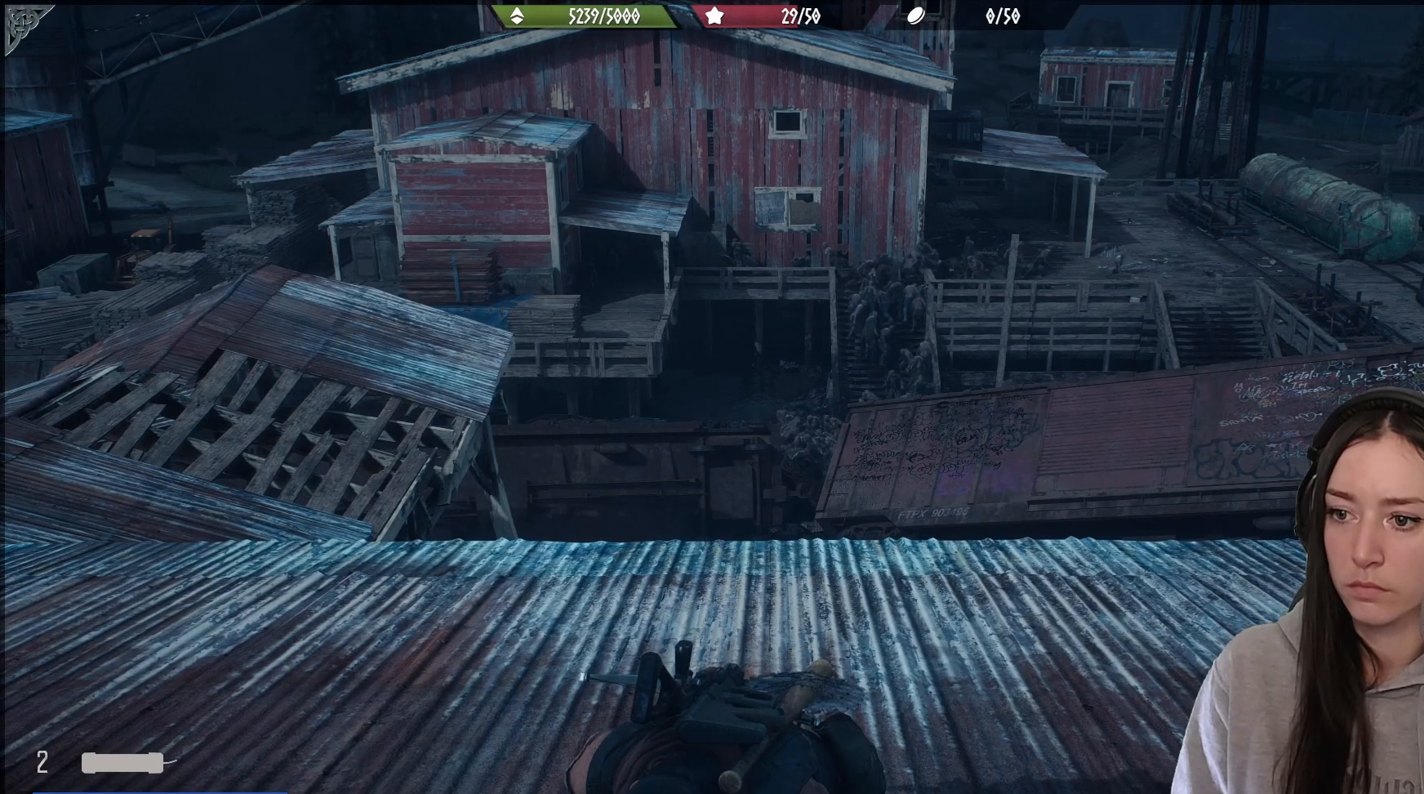
{"buttons": [], "left_stick": "center", "right_stick": "center", "events": []}
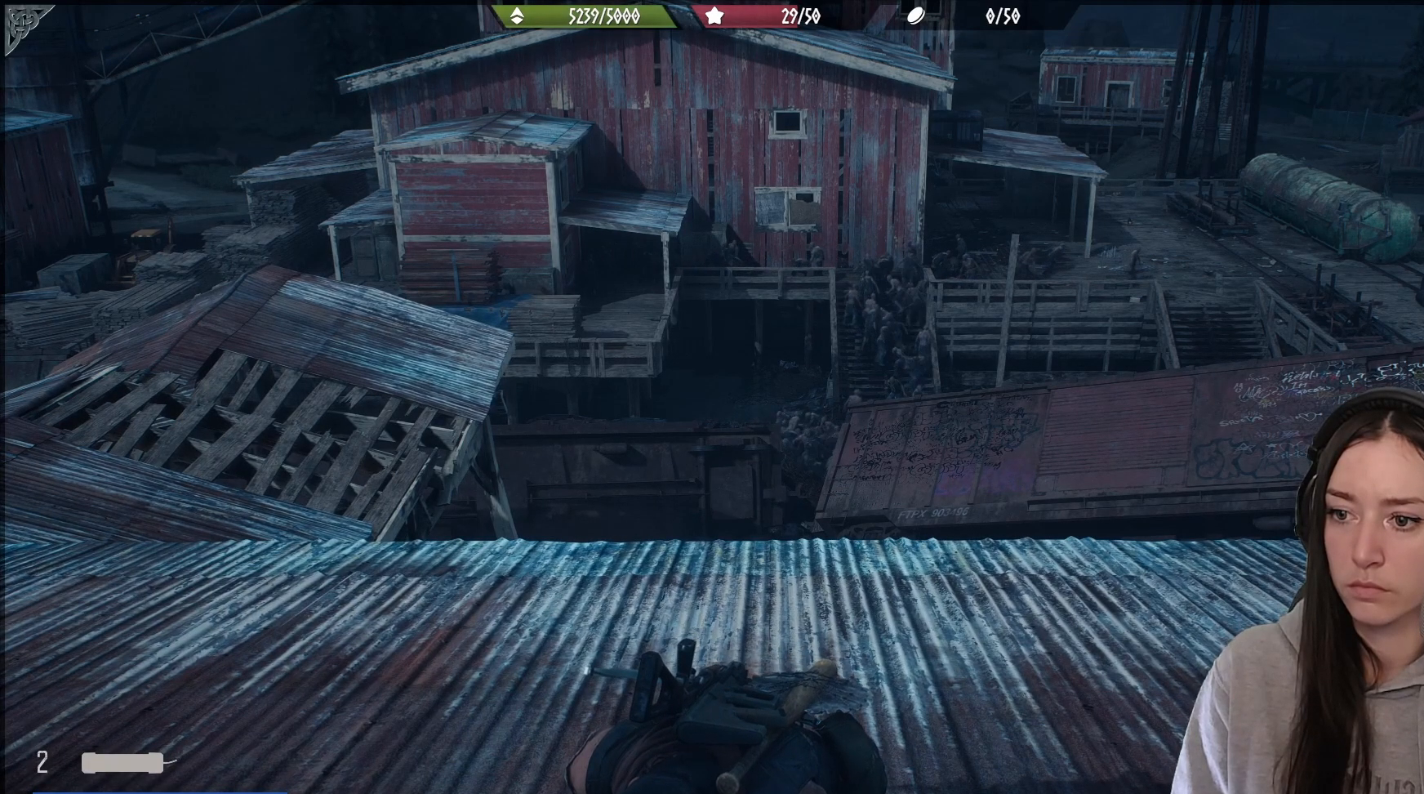
{"buttons": [], "left_stick": "center", "right_stick": "center", "events": []}
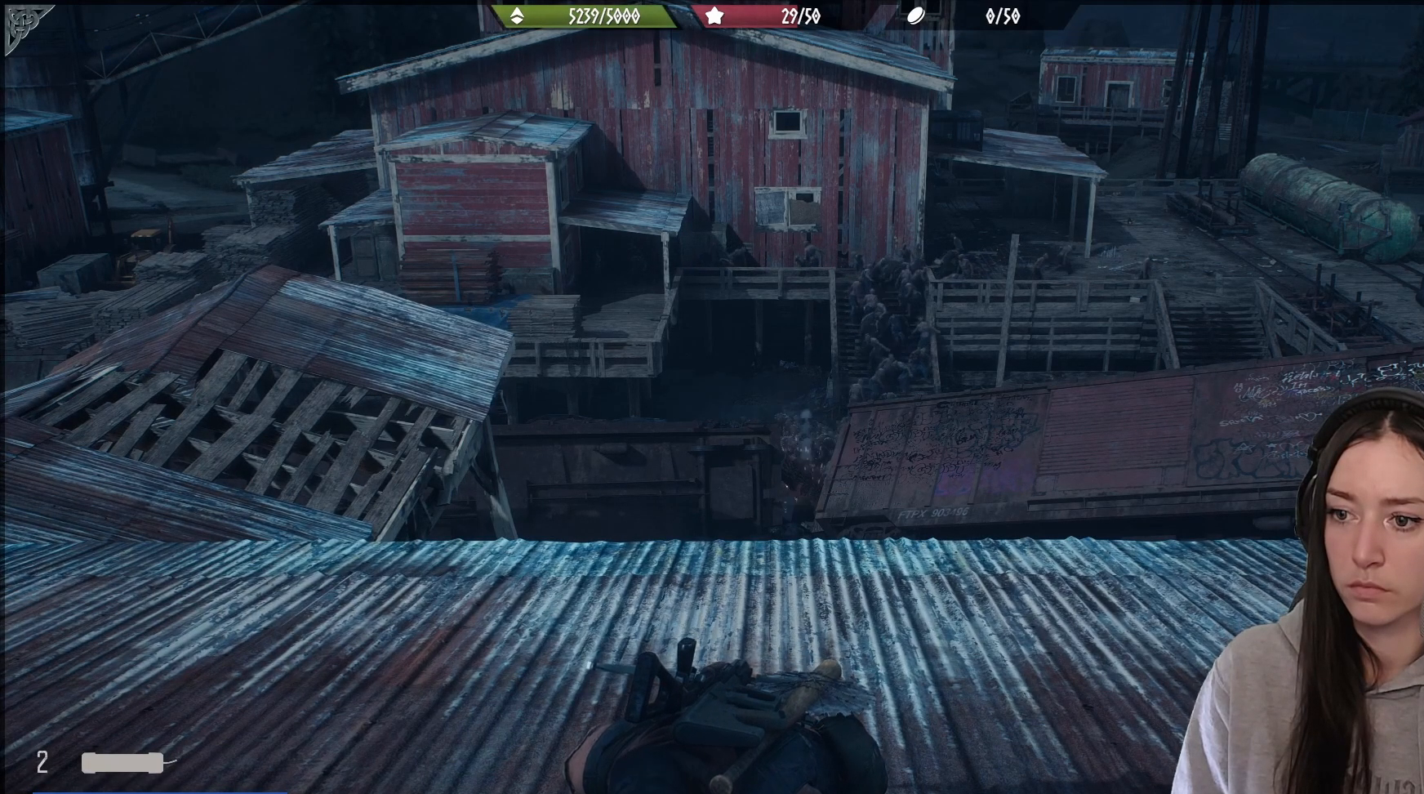
{"buttons": [], "left_stick": "center", "right_stick": "center", "events": []}
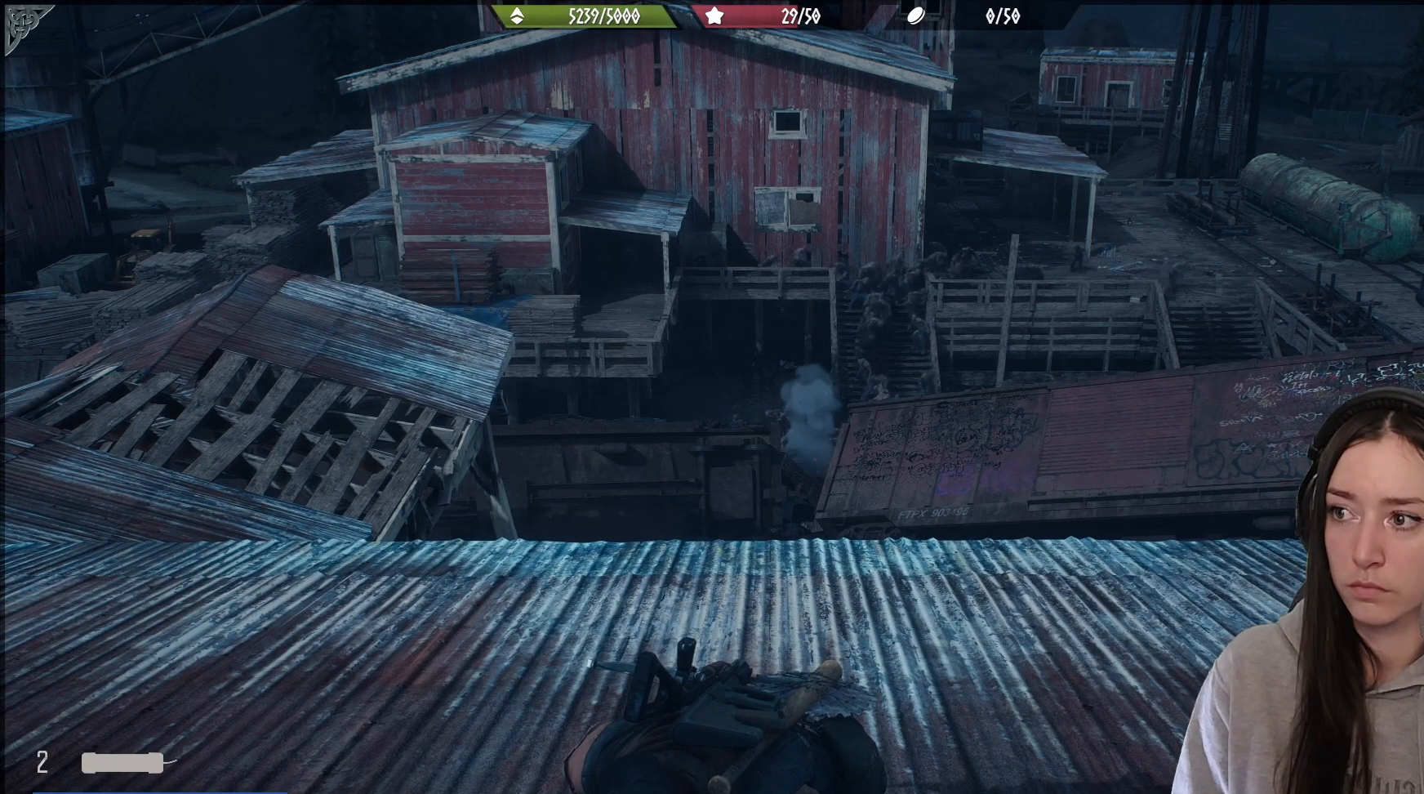
{"buttons": [], "left_stick": "center", "right_stick": "center", "events": []}
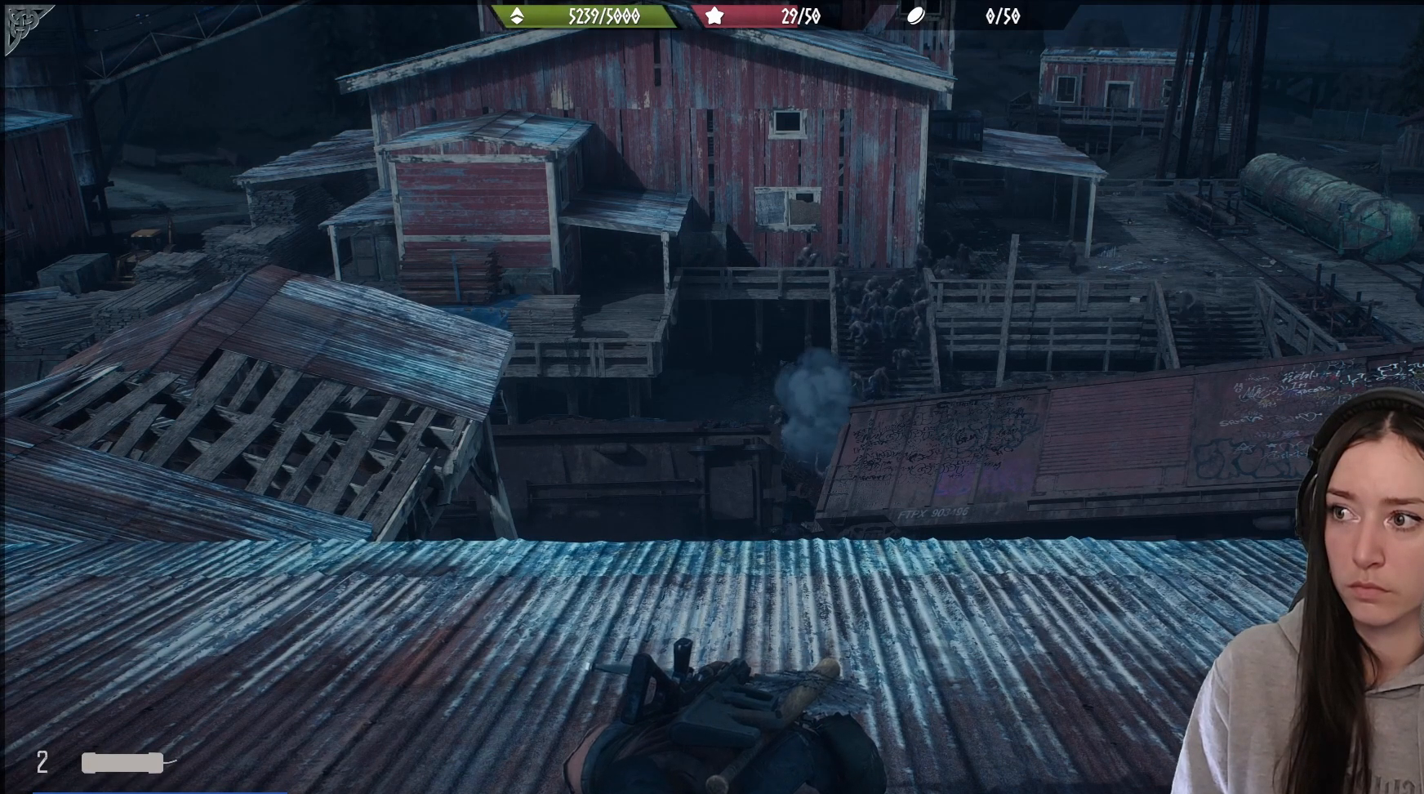
{"buttons": [], "left_stick": "center", "right_stick": "center", "events": [[233, "right_stick", "up"], [417, "right_stick", "center"]]}
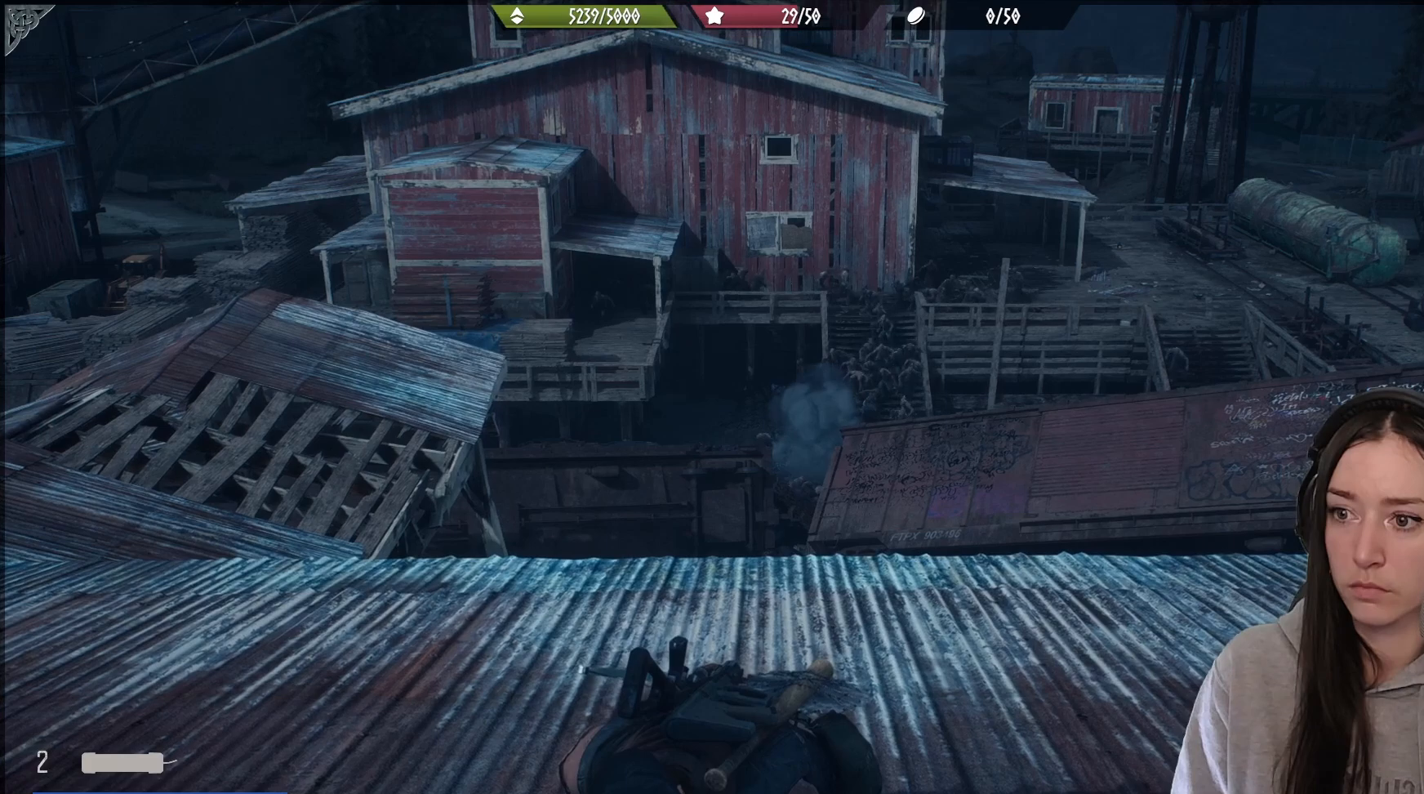
{"buttons": [], "left_stick": "center", "right_stick": "center", "events": []}
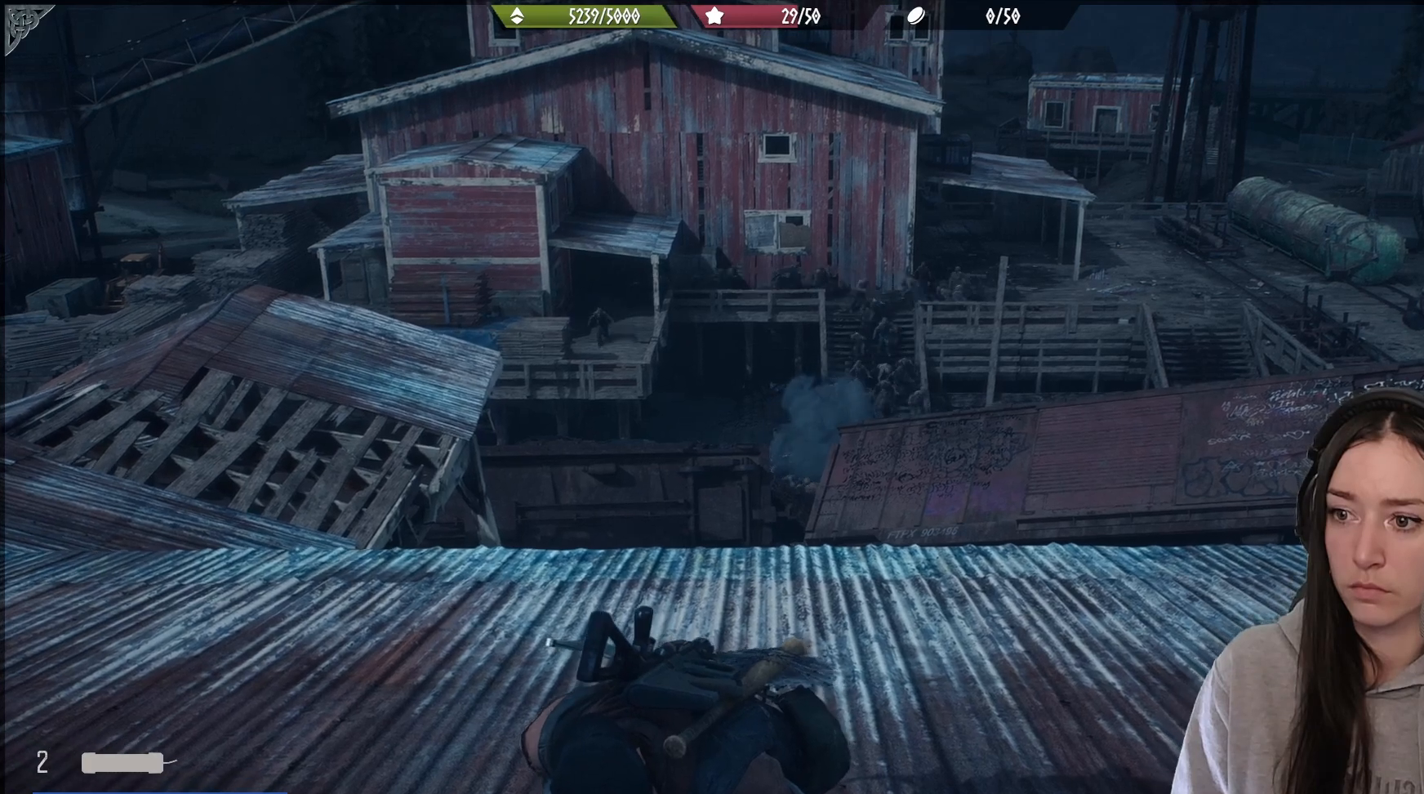
{"buttons": ["L1"], "left_stick": "center", "right_stick": "up-right", "events": [[133, "L1", "down"], [417, "right_stick", "right"], [467, "right_stick", "up-right"]]}
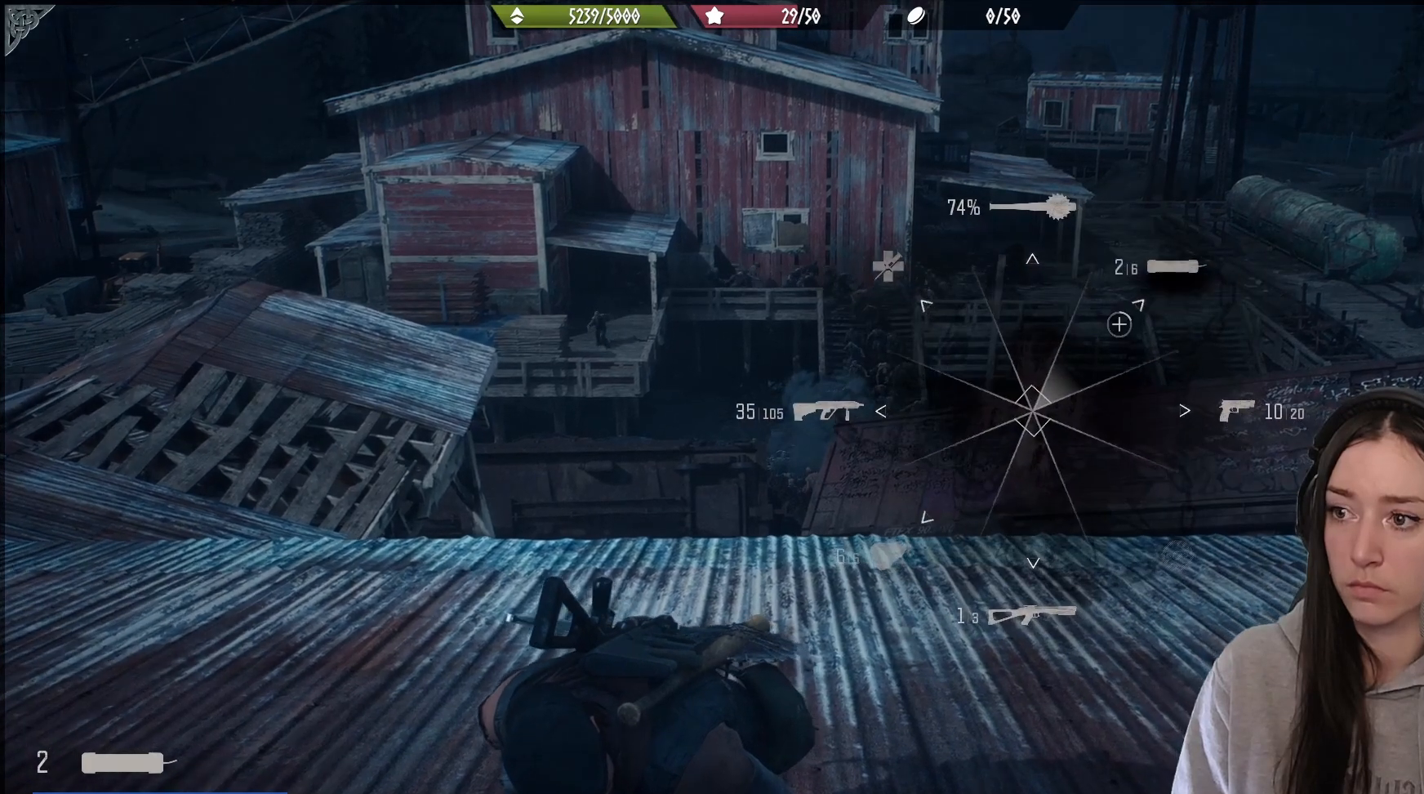
{"buttons": ["L1"], "left_stick": "center", "right_stick": "up-right", "events": []}
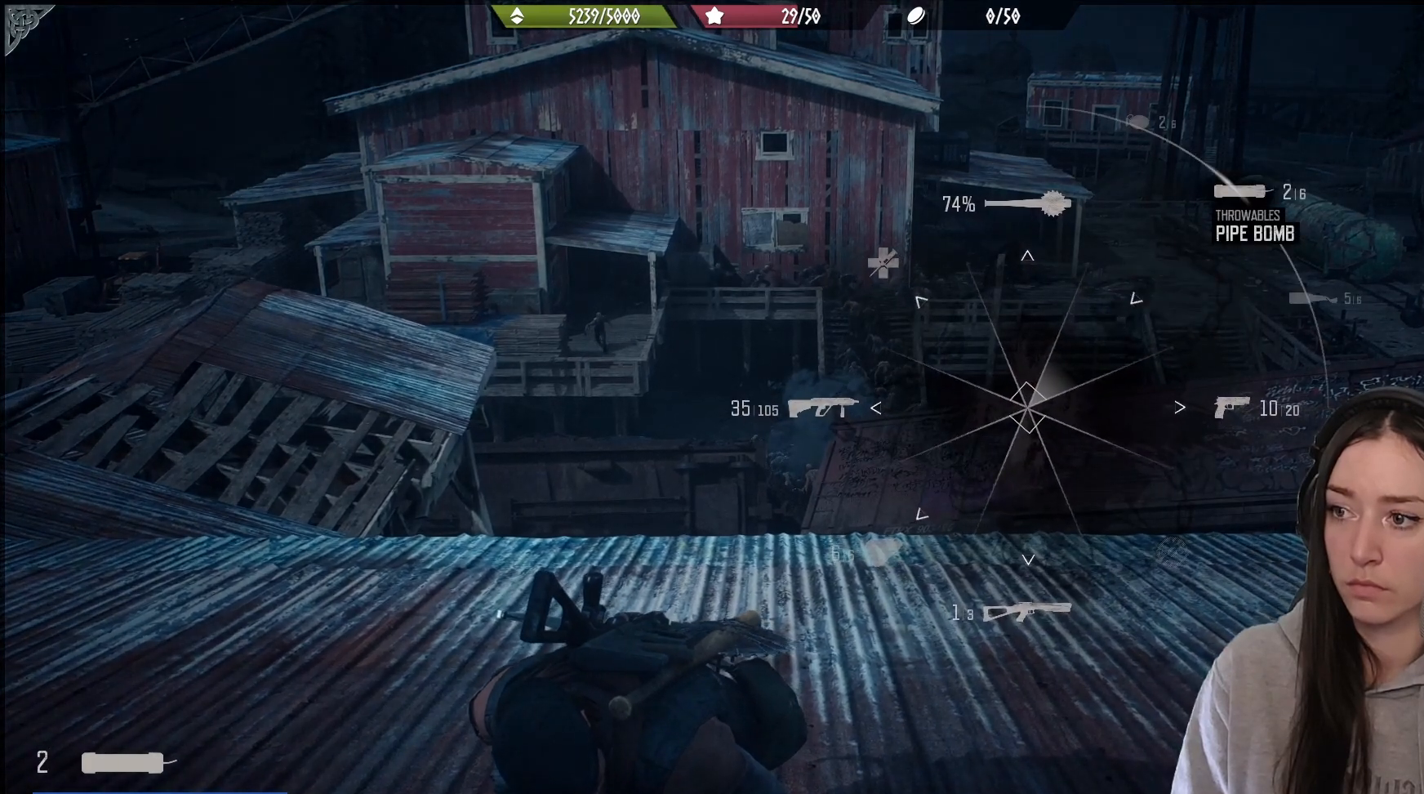
{"buttons": ["L1"], "left_stick": "center", "right_stick": "up-right", "events": []}
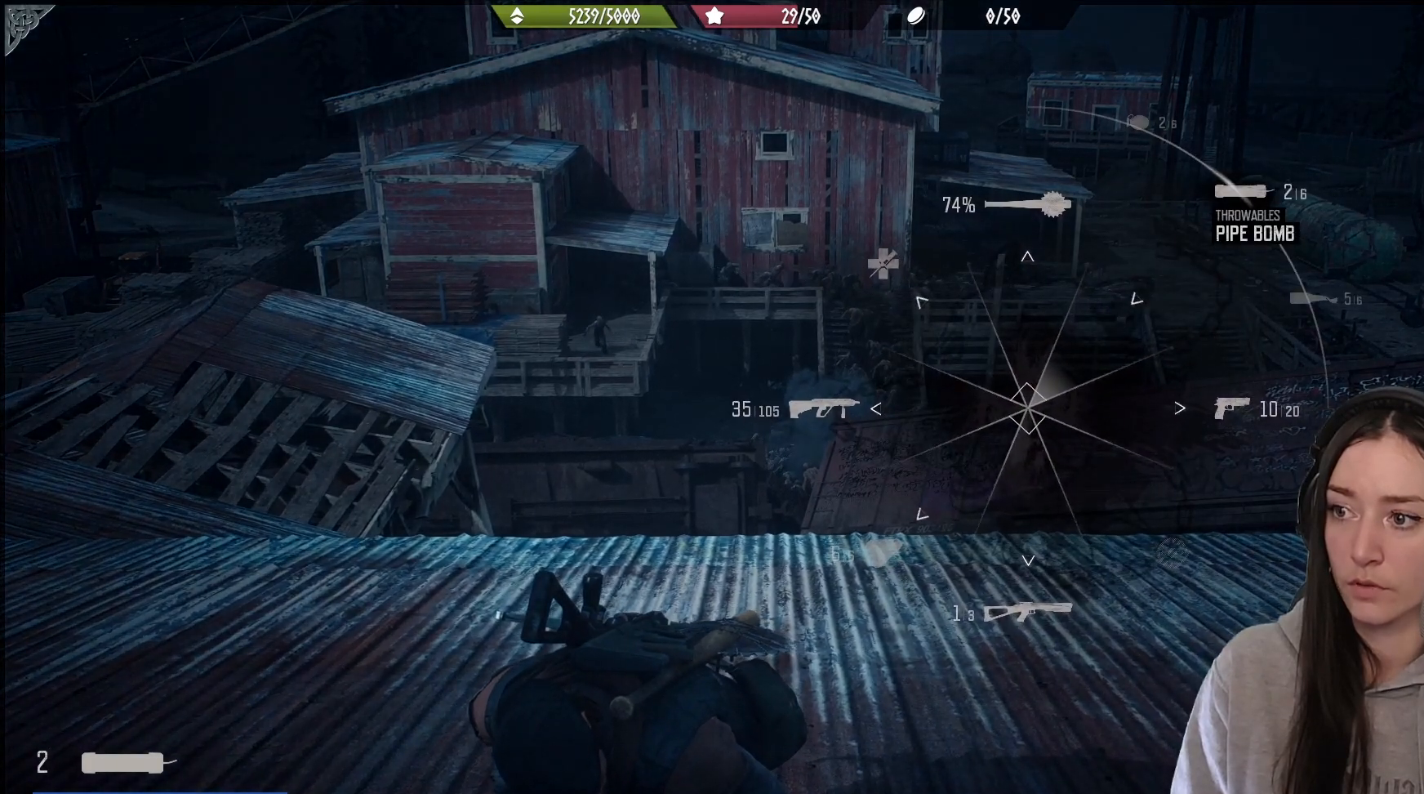
{"buttons": ["L2"], "left_stick": "up-right", "right_stick": "up", "events": [[33, "L1", "up"], [117, "right_stick", "center"], [300, "L2", "down"], [333, "right_stick", "up"], [350, "left_stick", "up-right"]]}
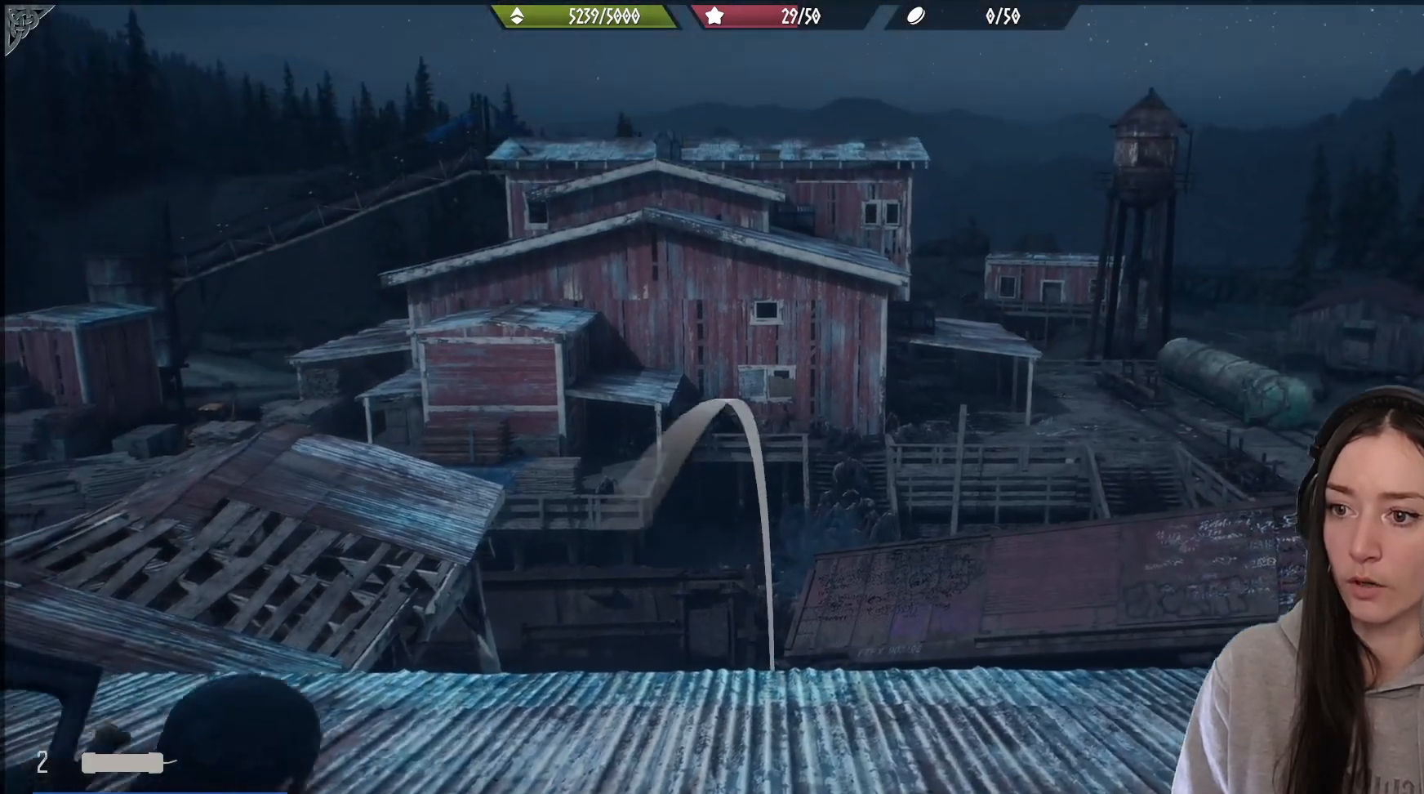
{"buttons": ["L2"], "left_stick": "up", "right_stick": "up", "events": [[17, "left_stick", "up"], [117, "right_stick", "center"], [217, "right_stick", "up"]]}
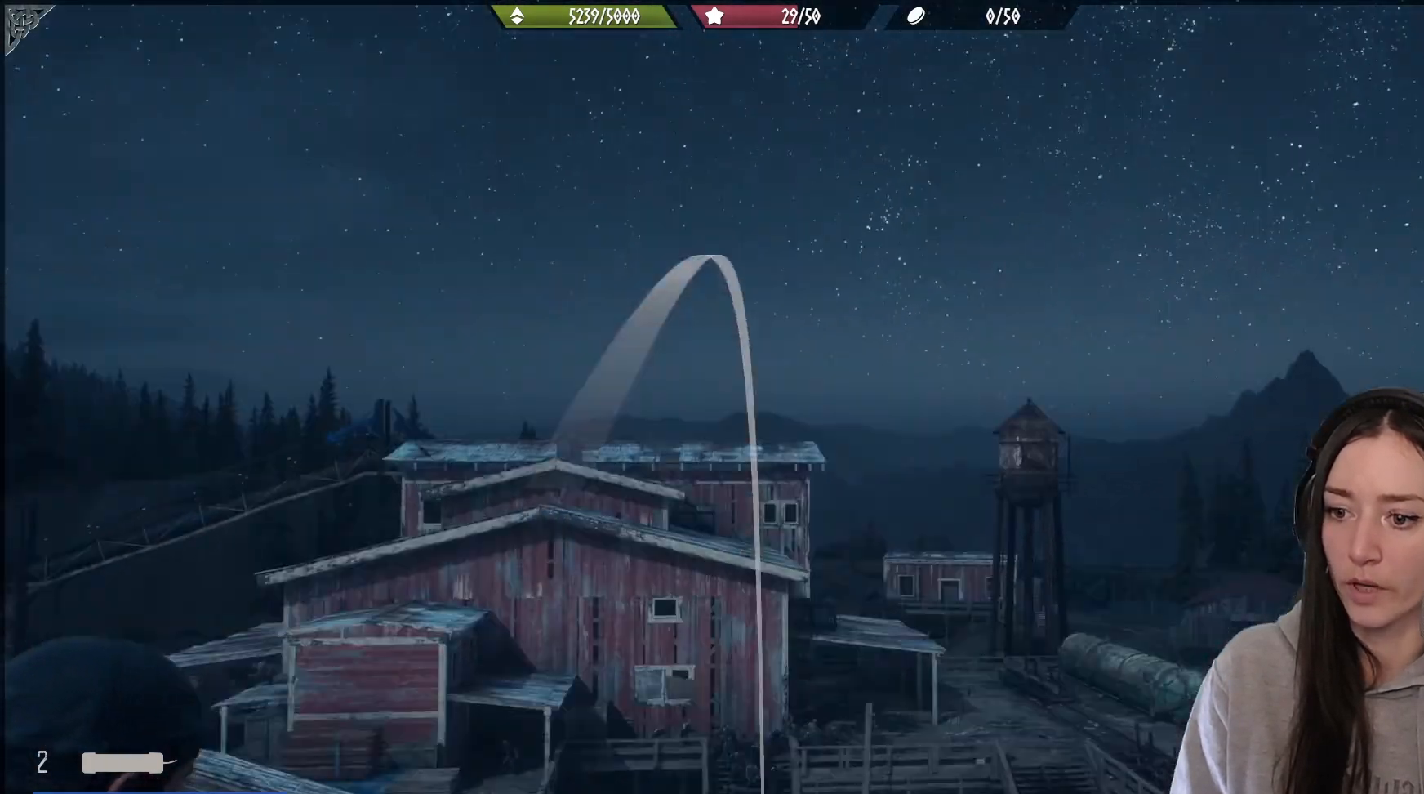
{"buttons": ["L2"], "left_stick": "up", "right_stick": "down", "events": [[283, "right_stick", "down-left"], [450, "right_stick", "down"]]}
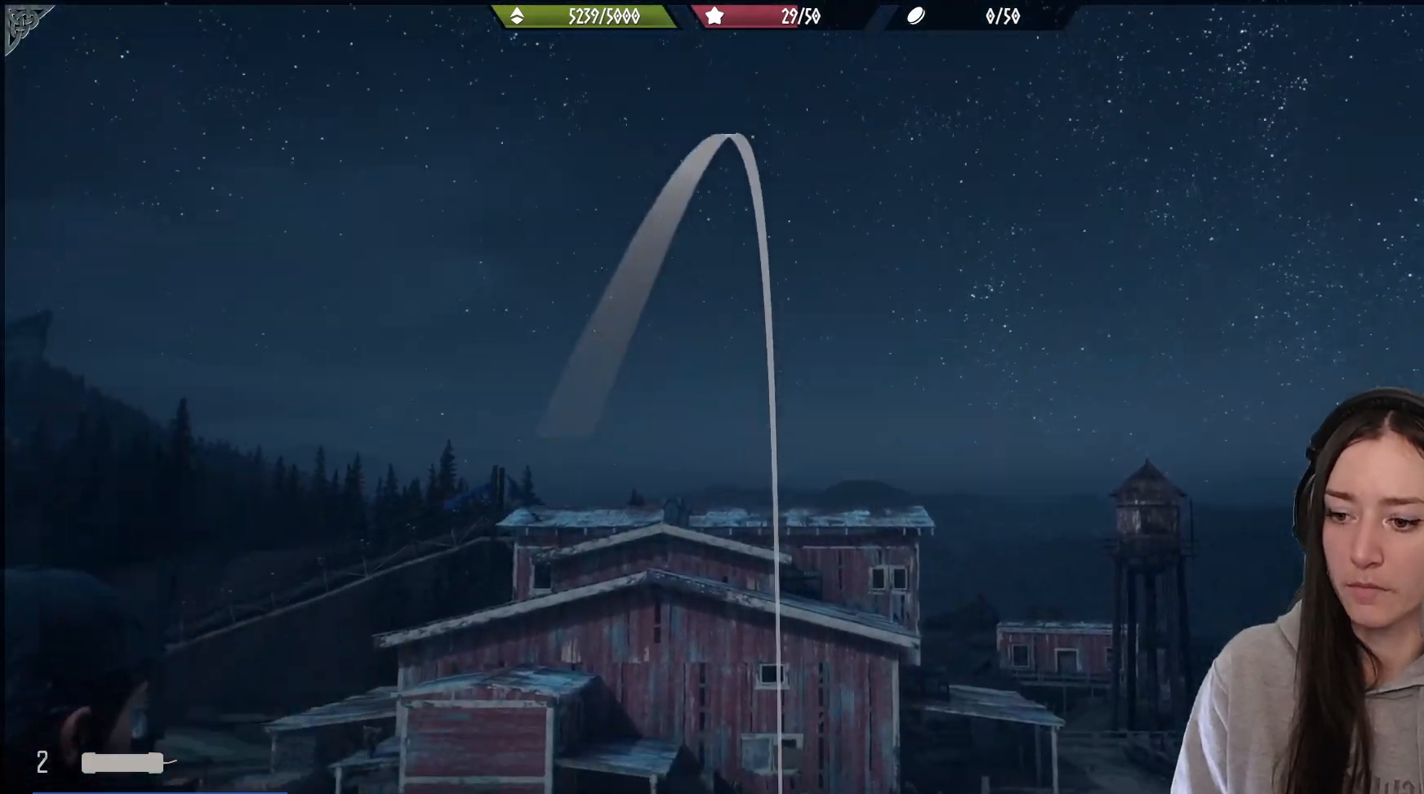
{"buttons": ["L2"], "left_stick": "up", "right_stick": "up-right", "events": [[50, "right_stick", "center"], [183, "right_stick", "right"], [250, "right_stick", "up-right"]]}
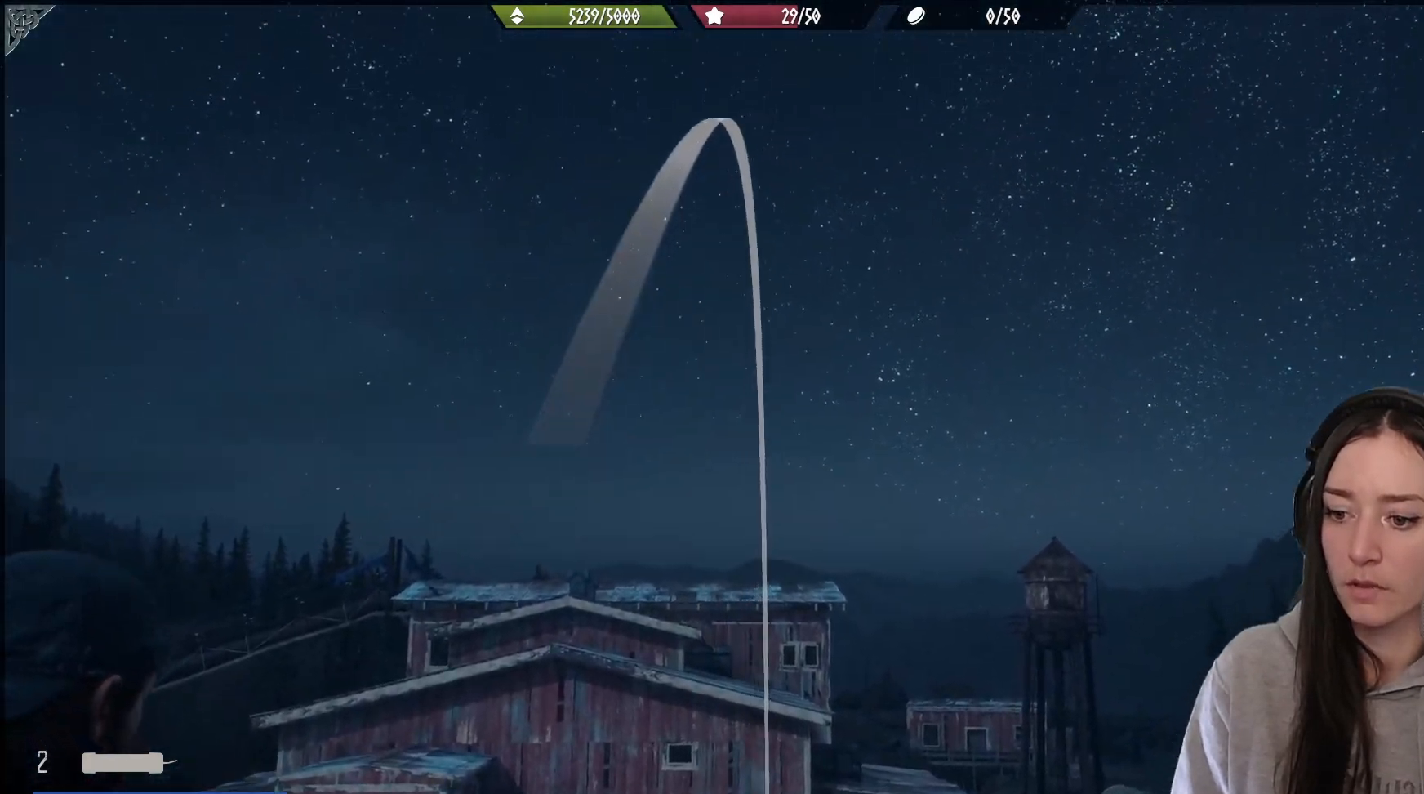
{"buttons": ["L2"], "left_stick": "center", "right_stick": "center", "events": [[67, "right_stick", "center"], [100, "left_stick", "center"], [150, "R2", "down"], [200, "right_stick", "down-left"], [283, "R2", "up"], [283, "right_stick", "center"]]}
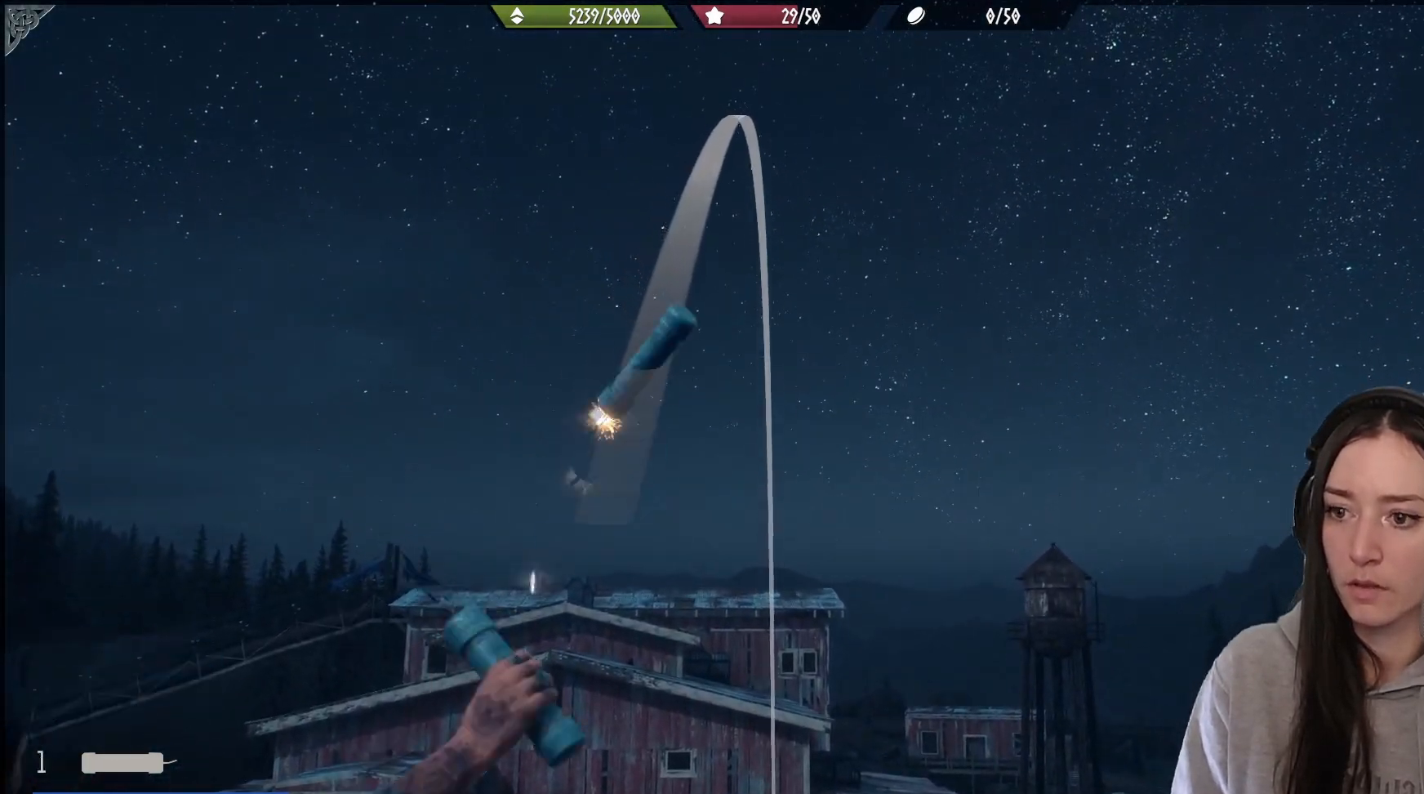
{"buttons": [], "left_stick": "down", "right_stick": "down", "events": [[117, "L2", "up"], [233, "left_stick", "down"], [300, "right_stick", "down"]]}
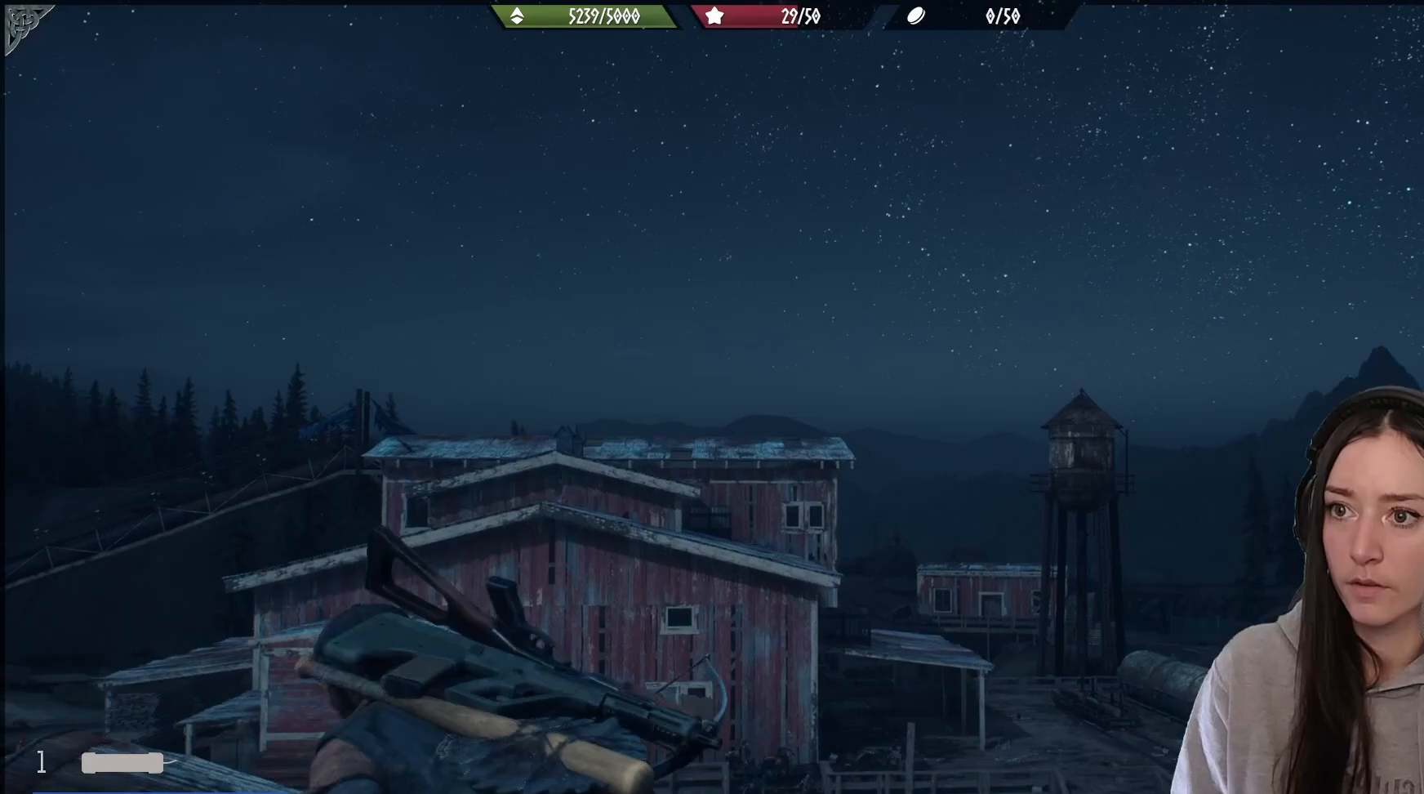
{"buttons": [], "left_stick": "center", "right_stick": "center", "events": [[267, "right_stick", "center"], [367, "left_stick", "center"]]}
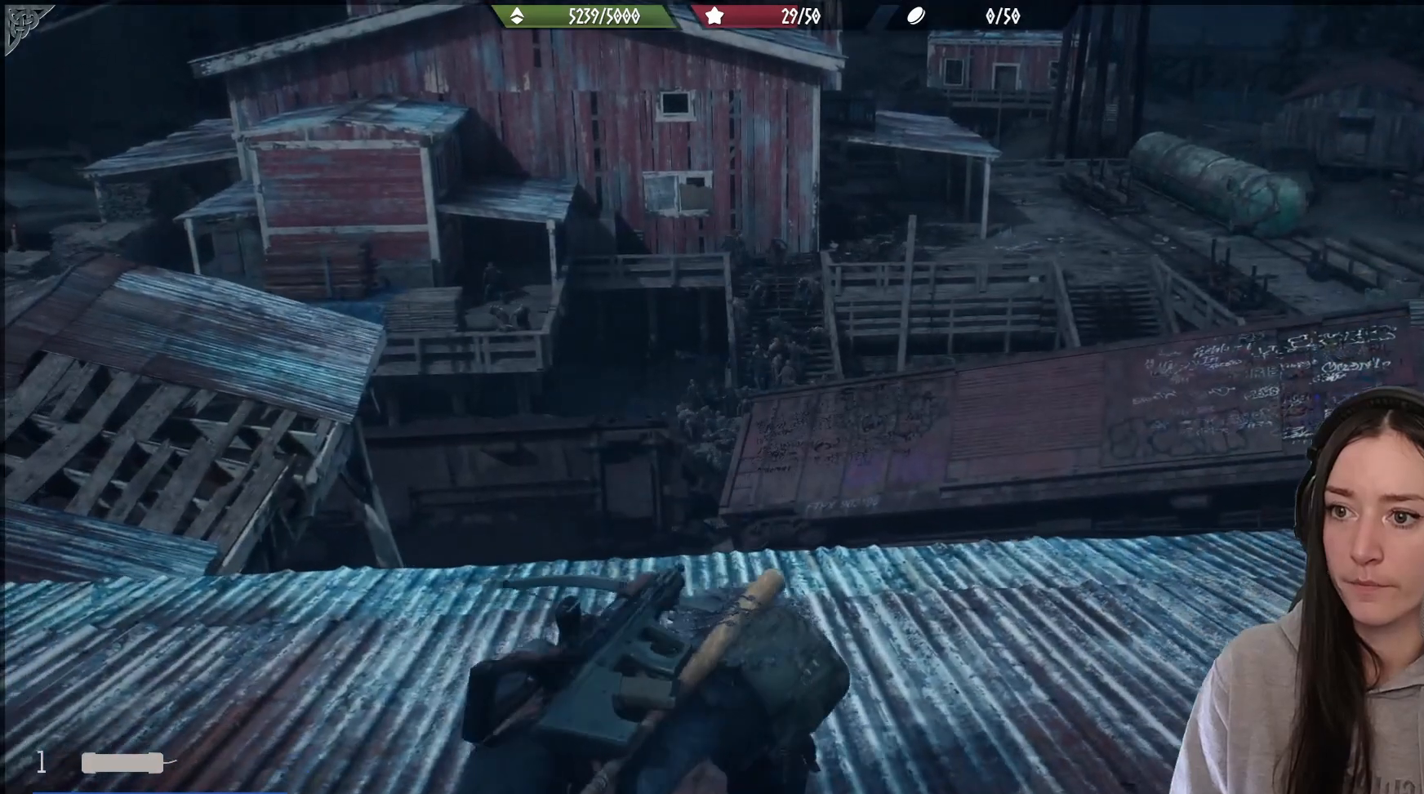
{"buttons": [], "left_stick": "center", "right_stick": "down-left", "events": [[367, "right_stick", "down-left"]]}
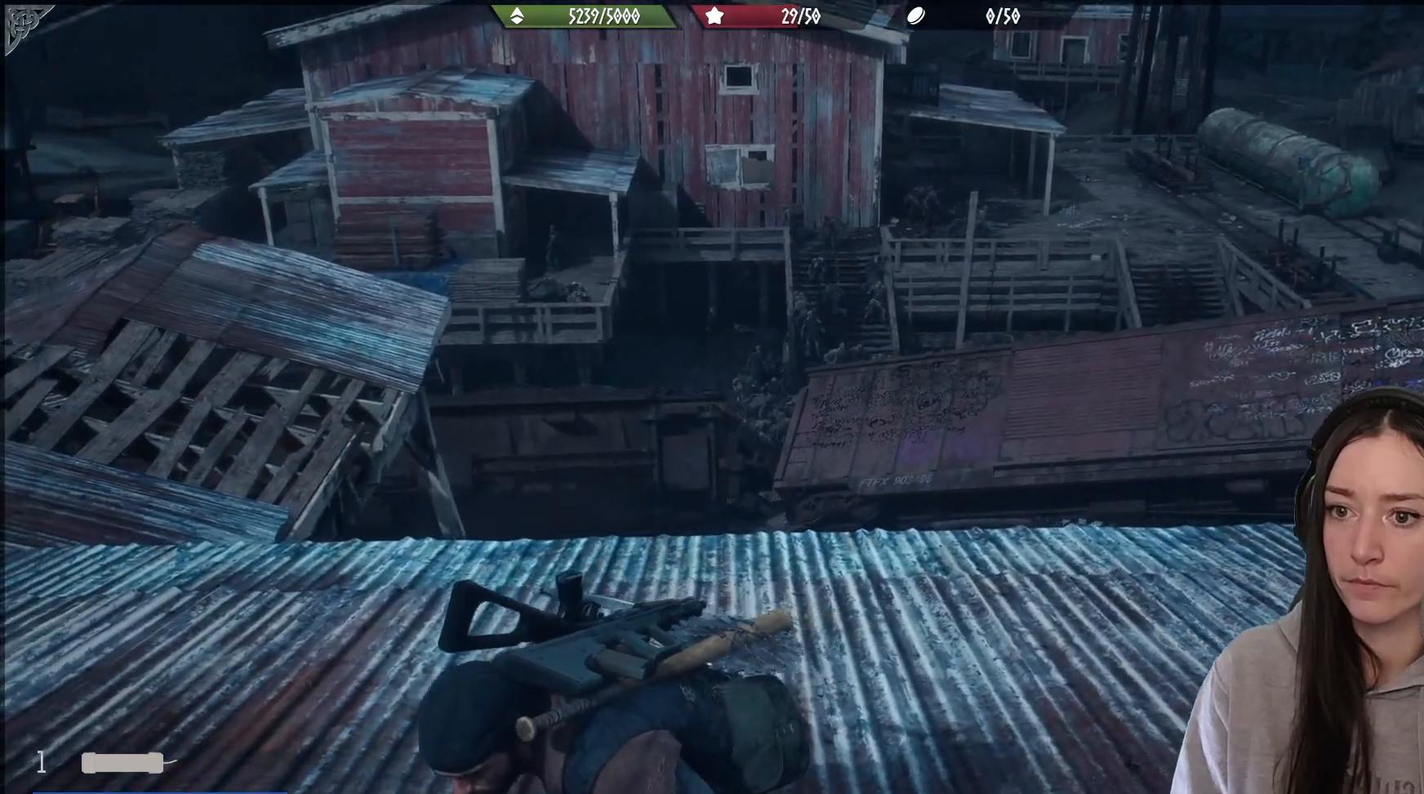
{"buttons": [], "left_stick": "center", "right_stick": "center", "events": [[67, "right_stick", "center"]]}